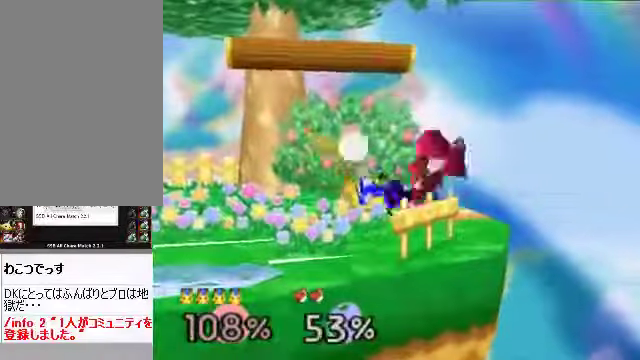
Gameplay with a controller (Nintendo layout); each line is a JSON object with the inputs held at the frame after it. "events" lists button and stick changes between this image and that frame as [ms after this image, input, new state], when the widget could be followed in between. Not read: L3 R3 Z.
{"buttons": [], "left_stick": "up", "events": [[133, "A", "up"], [200, "left_stick", "center"], [468, "A", "down"], [468, "left_stick", "up"], [502, "A", "up"]]}
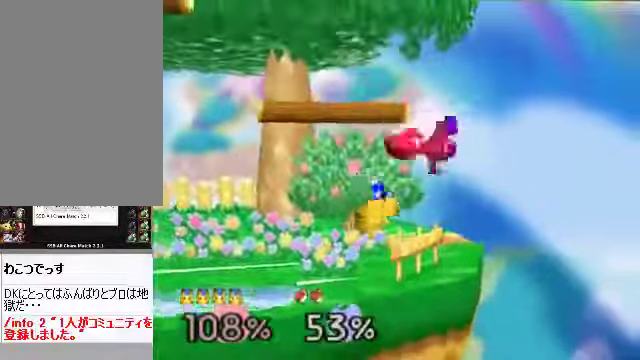
{"buttons": [], "left_stick": "up-right", "events": [[502, "left_stick", "up-right"]]}
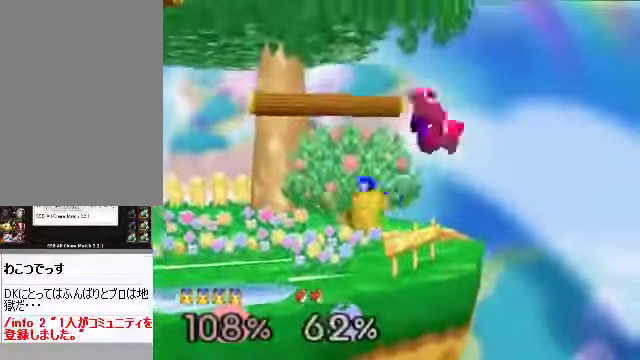
{"buttons": [], "left_stick": "right", "events": [[67, "A", "down"], [100, "left_stick", "up"], [167, "A", "up"], [201, "left_stick", "center"], [435, "left_stick", "right"]]}
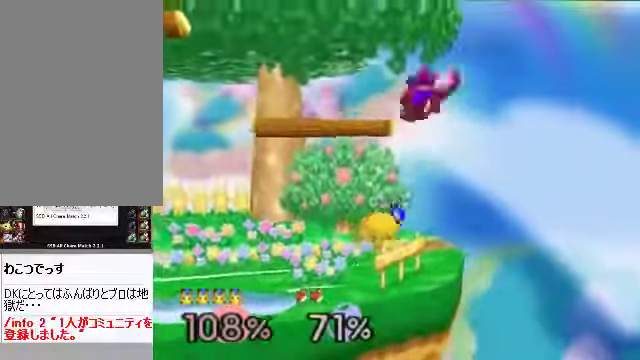
{"buttons": [], "left_stick": "center", "events": [[234, "left_stick", "up-right"], [402, "A", "down"], [469, "A", "up"], [469, "left_stick", "center"]]}
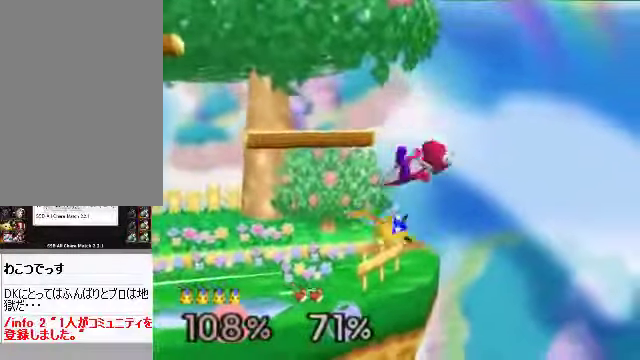
{"buttons": [], "left_stick": "center", "events": [[268, "left_stick", "right"], [469, "left_stick", "center"]]}
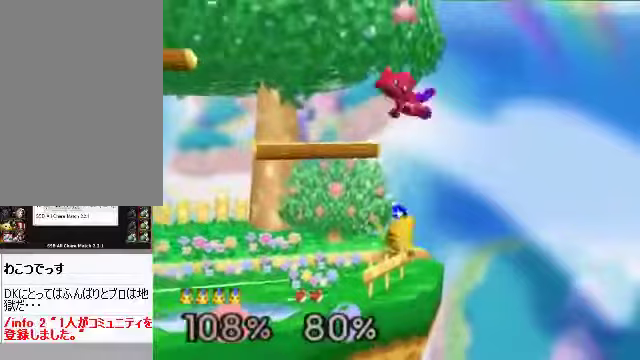
{"buttons": [], "left_stick": "down", "events": [[100, "left_stick", "up"], [134, "A", "down"], [167, "A", "up"], [234, "left_stick", "center"], [502, "left_stick", "down"]]}
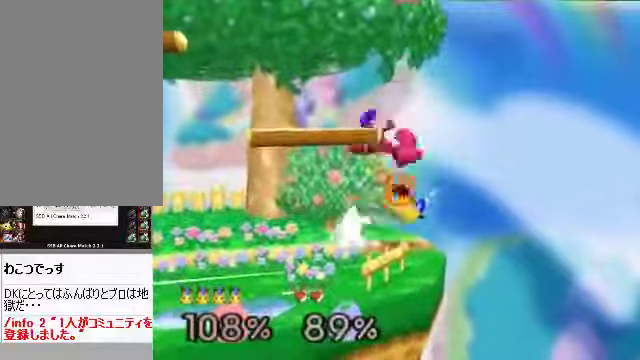
{"buttons": [], "left_stick": "center", "events": [[134, "left_stick", "center"]]}
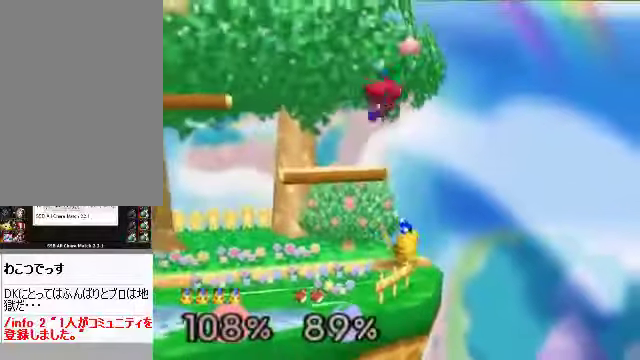
{"buttons": [], "left_stick": "center", "events": [[235, "A", "down"], [335, "A", "up"]]}
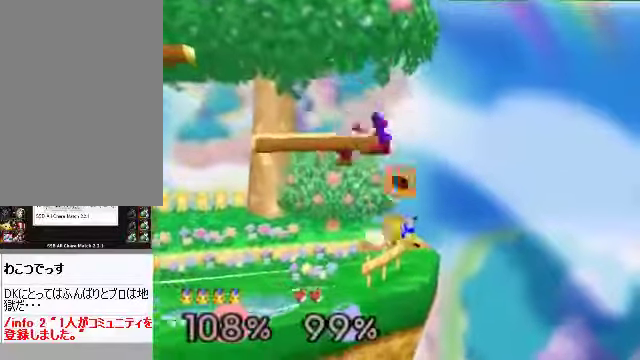
{"buttons": [], "left_stick": "center", "events": [[302, "C_DOWN", "down"], [369, "left_stick", "left"], [469, "C_DOWN", "up"], [503, "left_stick", "center"]]}
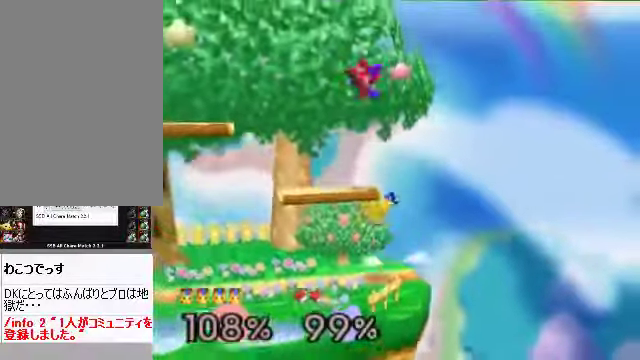
{"buttons": [], "left_stick": "center", "events": [[33, "A", "down"], [167, "A", "up"], [201, "left_stick", "right"], [502, "left_stick", "center"]]}
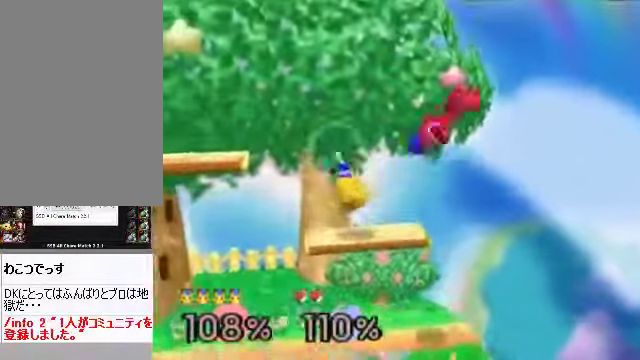
{"buttons": [], "left_stick": "center", "events": []}
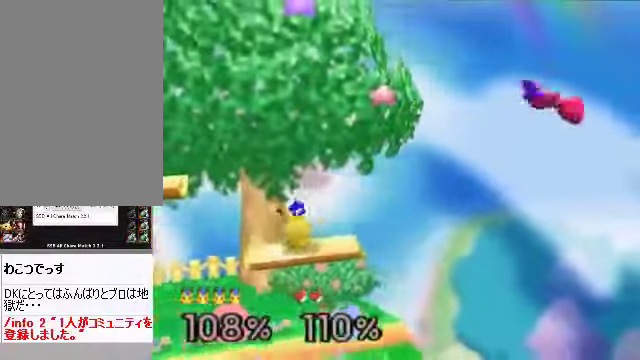
{"buttons": [], "left_stick": "center", "events": []}
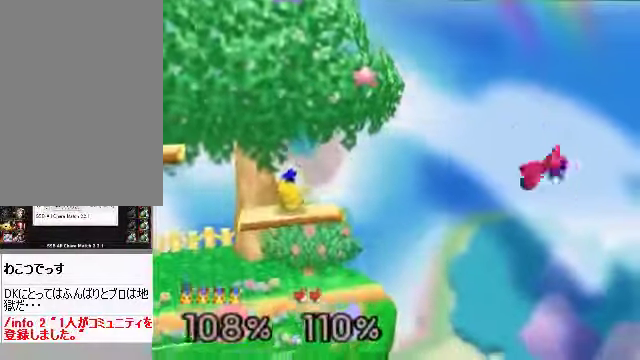
{"buttons": [], "left_stick": "center", "events": [[100, "left_stick", "left"], [368, "left_stick", "down"], [435, "left_stick", "center"]]}
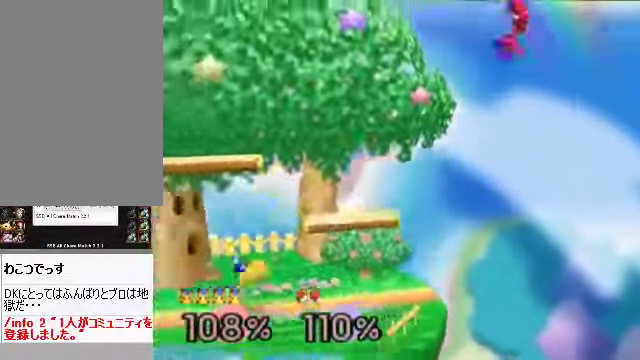
{"buttons": [], "left_stick": "center", "events": [[134, "left_stick", "right"], [402, "left_stick", "center"]]}
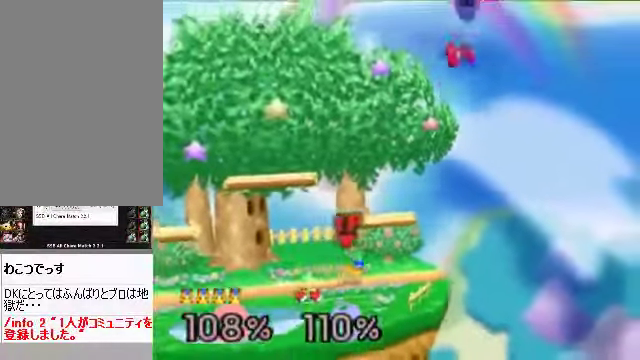
{"buttons": [], "left_stick": "left"}
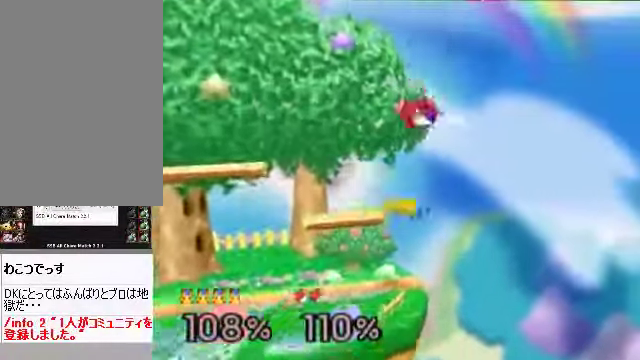
{"buttons": [], "left_stick": "down", "events": [[369, "left_stick", "center"], [469, "left_stick", "down"]]}
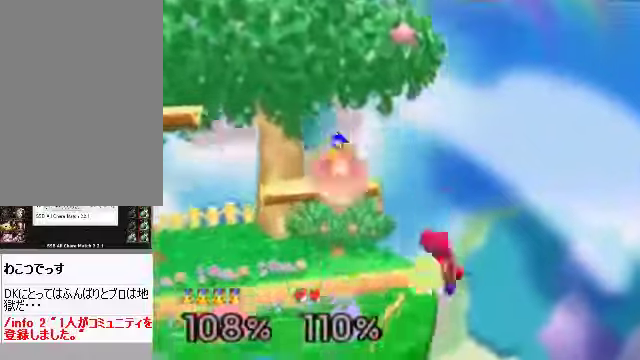
{"buttons": [], "left_stick": "center", "events": [[134, "left_stick", "right"], [234, "left_stick", "left"], [368, "left_stick", "center"]]}
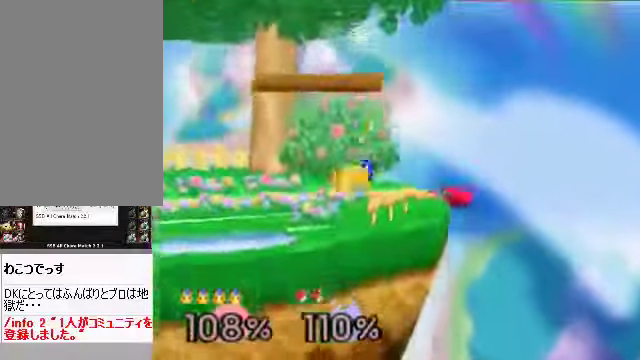
{"buttons": [], "left_stick": "left", "events": [[469, "left_stick", "left"]]}
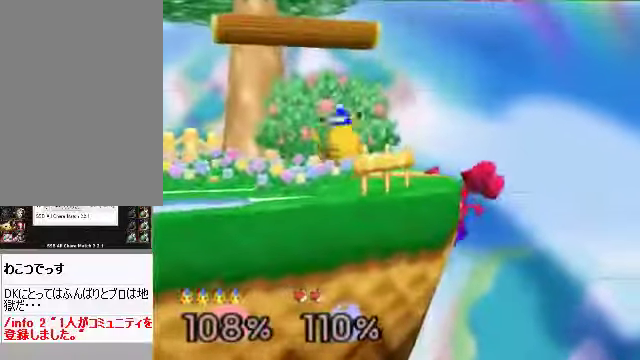
{"buttons": [], "left_stick": "center", "events": [[67, "left_stick", "down-right"], [134, "left_stick", "center"]]}
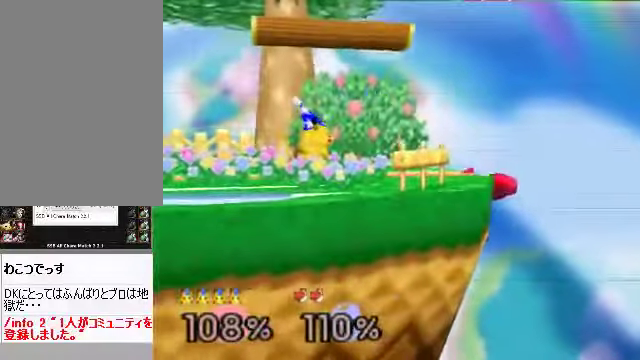
{"buttons": [], "left_stick": "center", "events": [[134, "left_stick", "right"], [268, "left_stick", "center"]]}
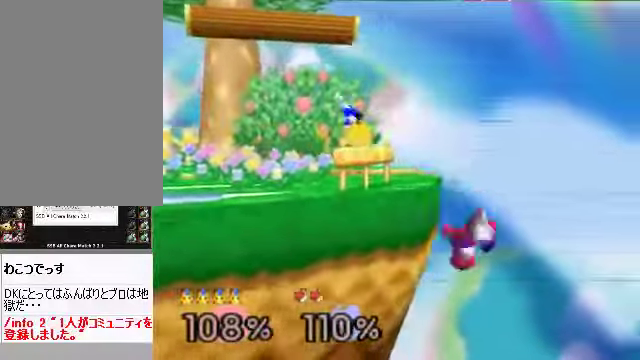
{"buttons": [], "left_stick": "center", "events": []}
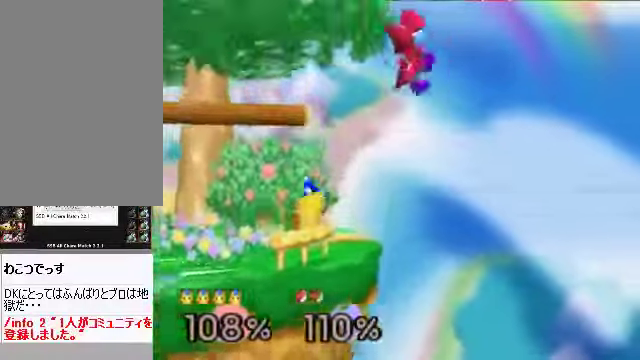
{"buttons": [], "left_stick": "center", "events": [[33, "left_stick", "up"], [167, "A", "down"], [301, "A", "up"], [368, "left_stick", "center"]]}
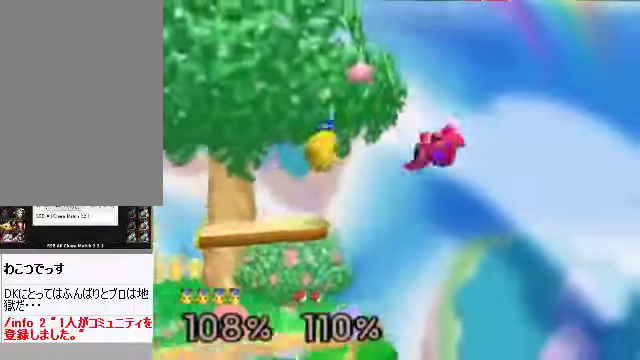
{"buttons": [], "left_stick": "left", "events": [[100, "left_stick", "right"], [234, "left_stick", "down"], [268, "A", "down"], [335, "A", "up"], [335, "left_stick", "down-left"], [435, "left_stick", "left"]]}
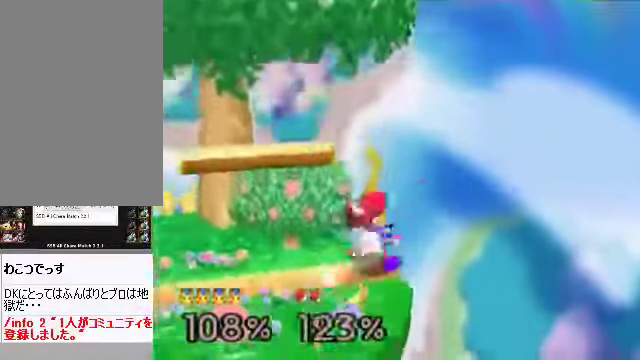
{"buttons": [], "left_stick": "left", "events": [[134, "left_stick", "center"], [301, "left_stick", "left"]]}
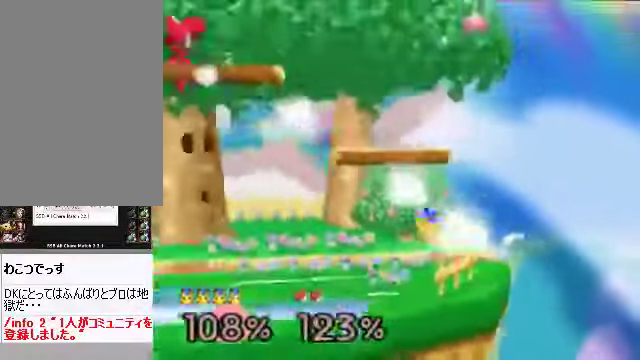
{"buttons": [], "left_stick": "left", "events": []}
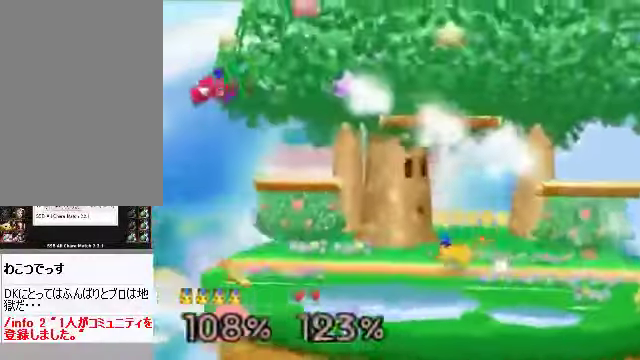
{"buttons": [], "left_stick": "left", "events": []}